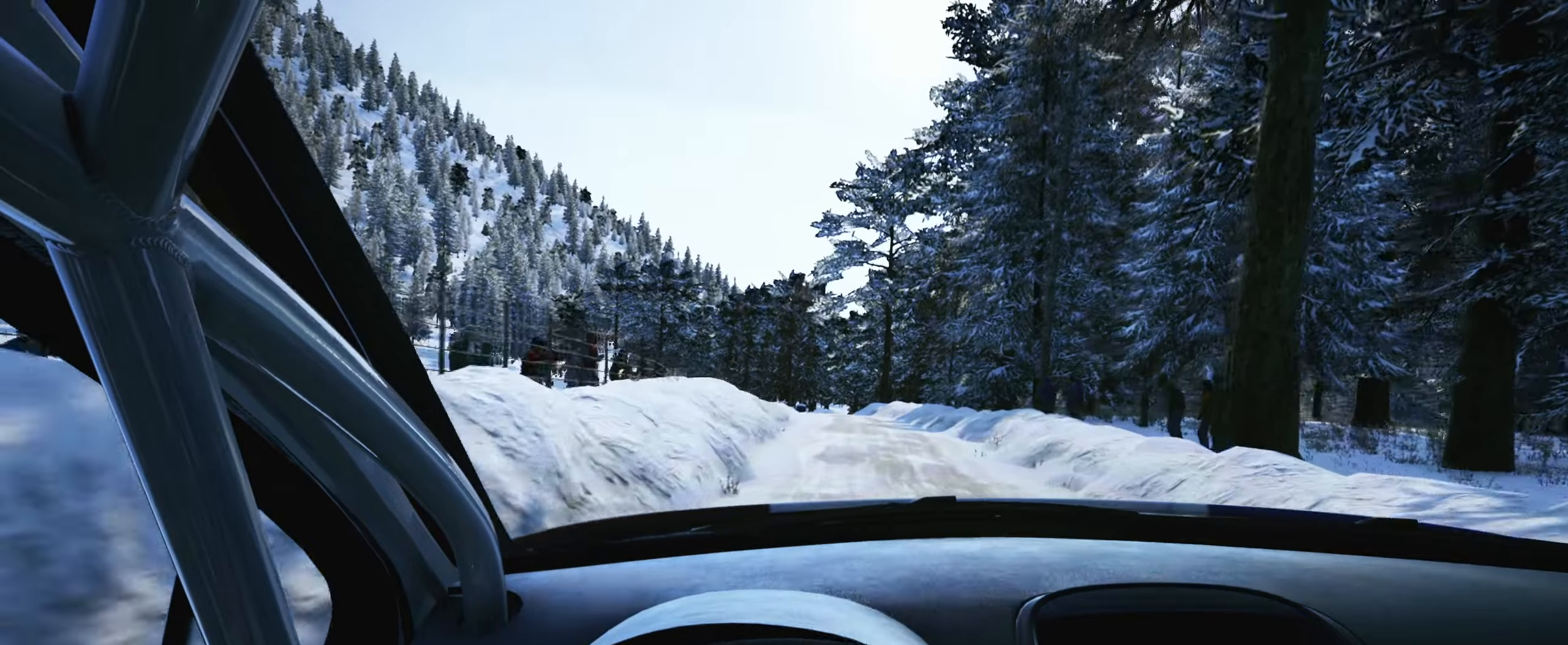
Gameplay with a controller (Xbox layout); each line is a JSON object with the inputs held at the frame after it. "events" lists button and stick changes between this image and that frame as [ms after this image, input, new state], when the widget could be followed in between. Not read: L3 R3.
{"buttons": [], "left_stick": "center", "right_stick": "center", "events": [[183, "left_stick", "left"], [333, "left_stick", "center"]]}
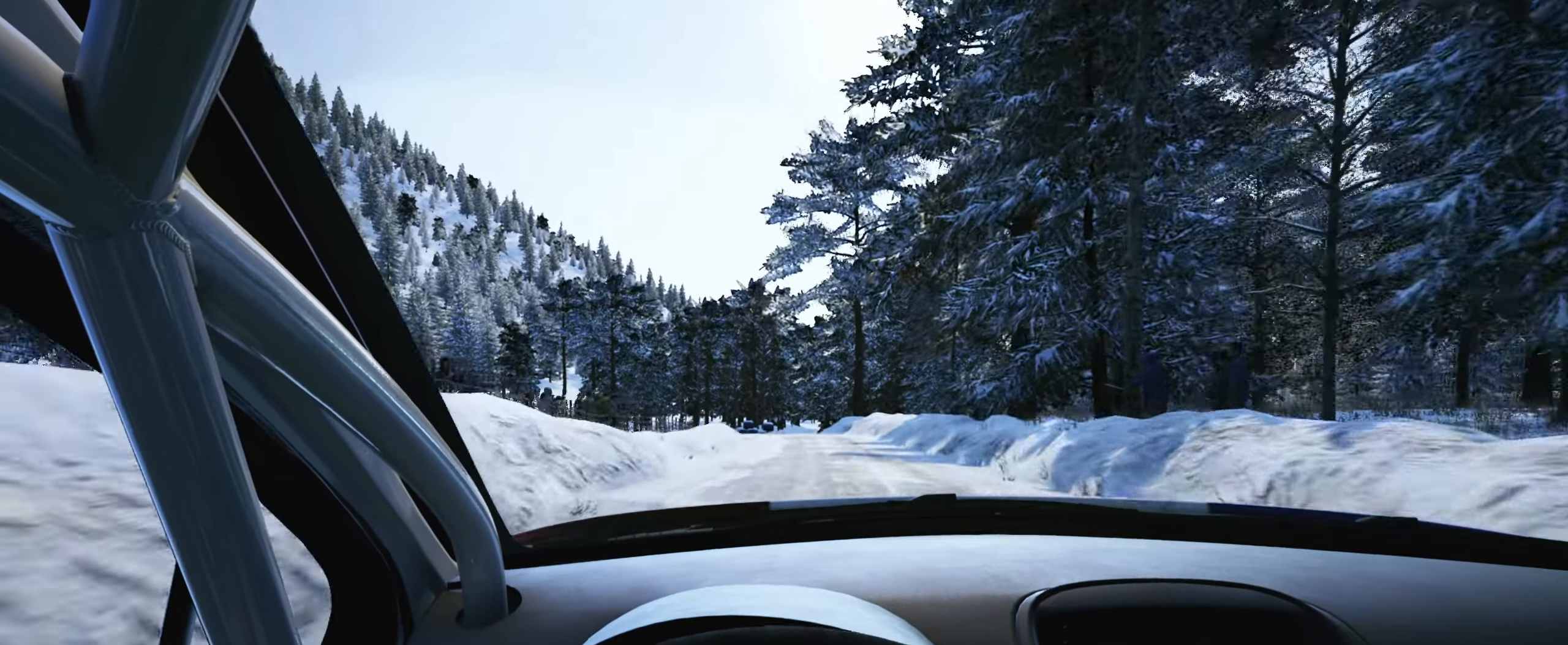
{"buttons": [], "left_stick": "center", "right_stick": "center", "events": [[16, "left_stick", "left"], [233, "left_stick", "center"]]}
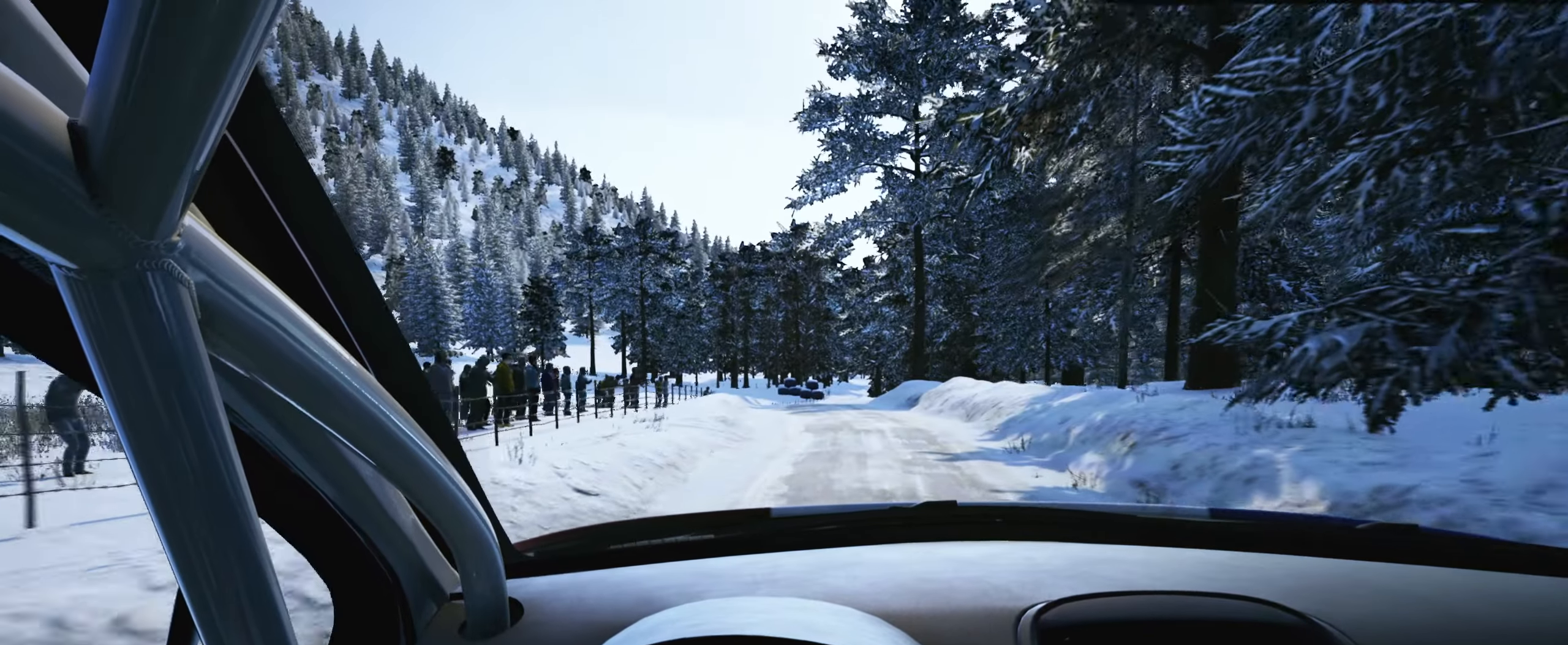
{"buttons": [], "left_stick": "center", "right_stick": "down", "events": [[116, "L2", "down"], [183, "right_stick", "down"], [250, "L2", "up"], [300, "left_stick", "right"], [450, "left_stick", "center"]]}
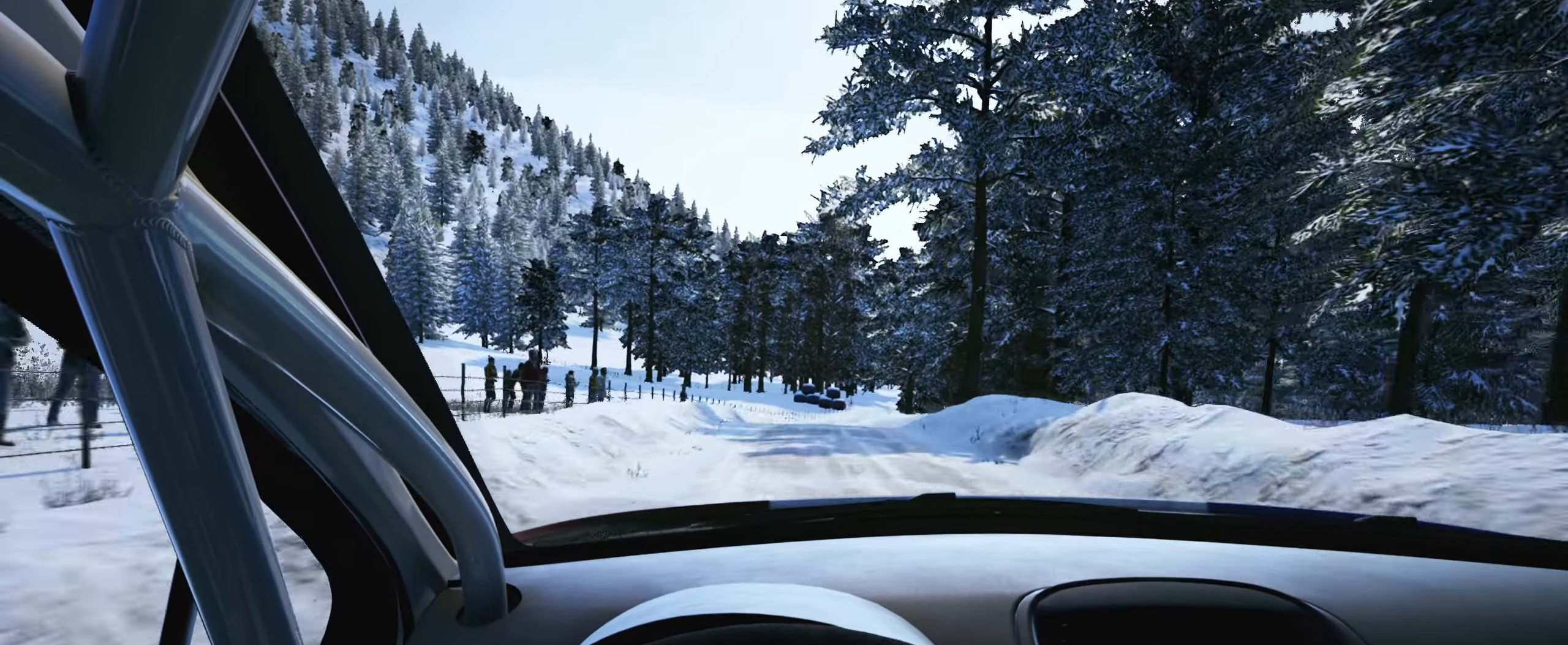
{"buttons": [], "left_stick": "left", "right_stick": "center", "events": [[66, "right_stick", "center"], [83, "left_stick", "down-left"], [233, "left_stick", "center"], [366, "left_stick", "left"]]}
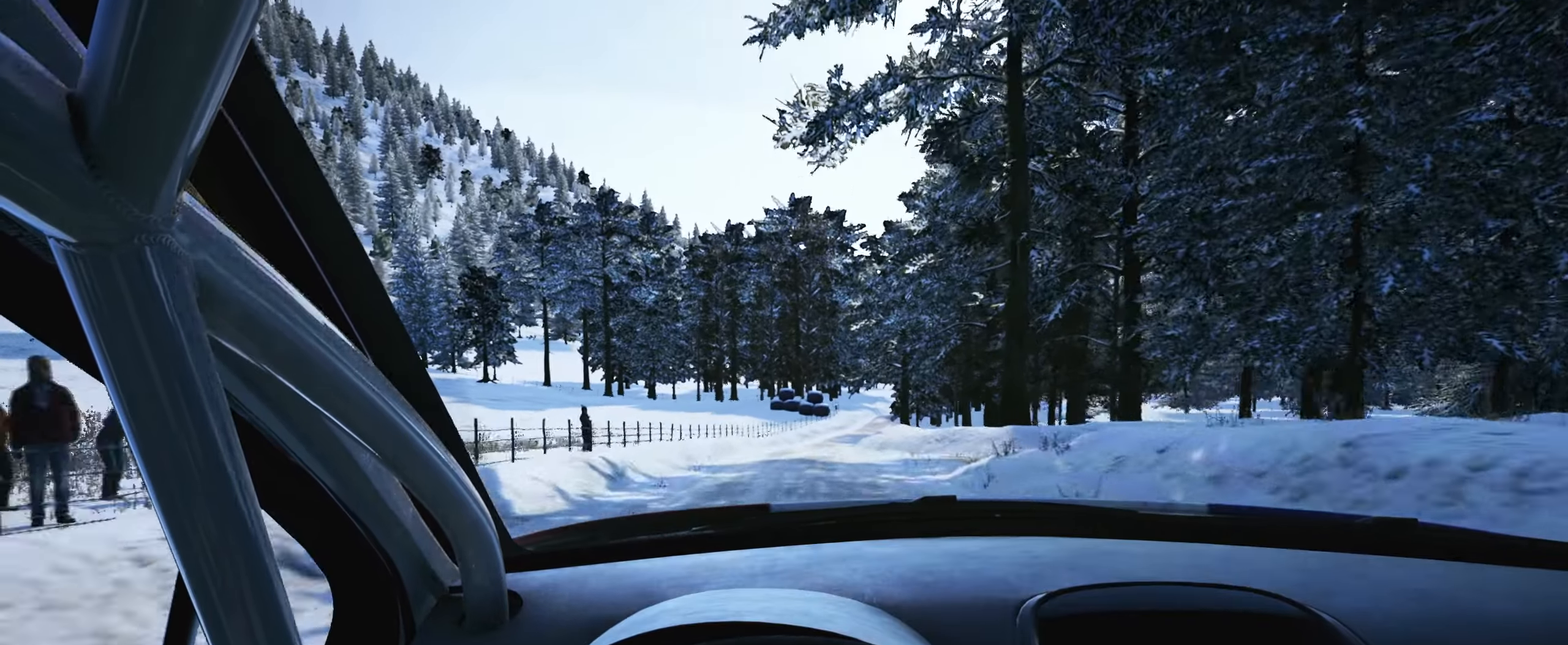
{"buttons": [], "left_stick": "right", "right_stick": "center", "events": [[16, "left_stick", "center"], [266, "left_stick", "right"]]}
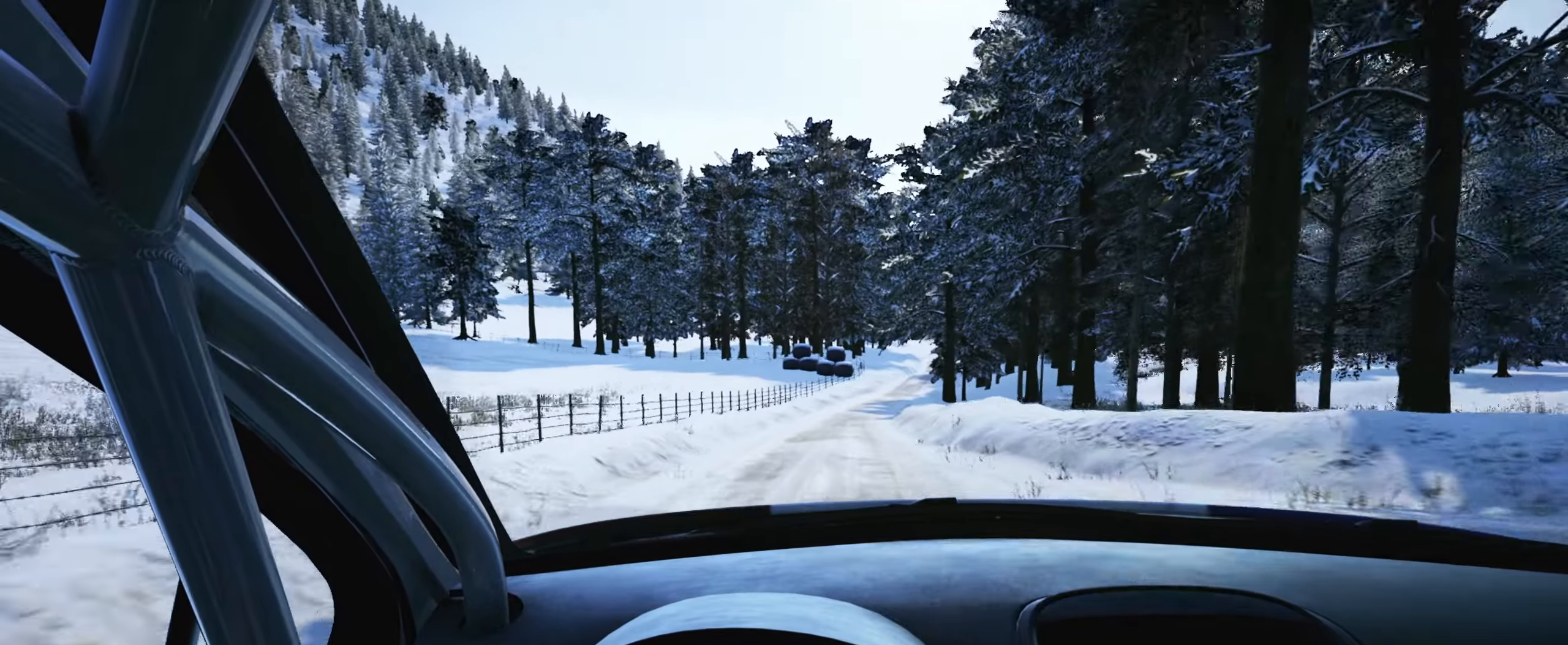
{"buttons": [], "left_stick": "center", "right_stick": "center", "events": [[83, "left_stick", "center"], [266, "left_stick", "right"], [450, "left_stick", "center"]]}
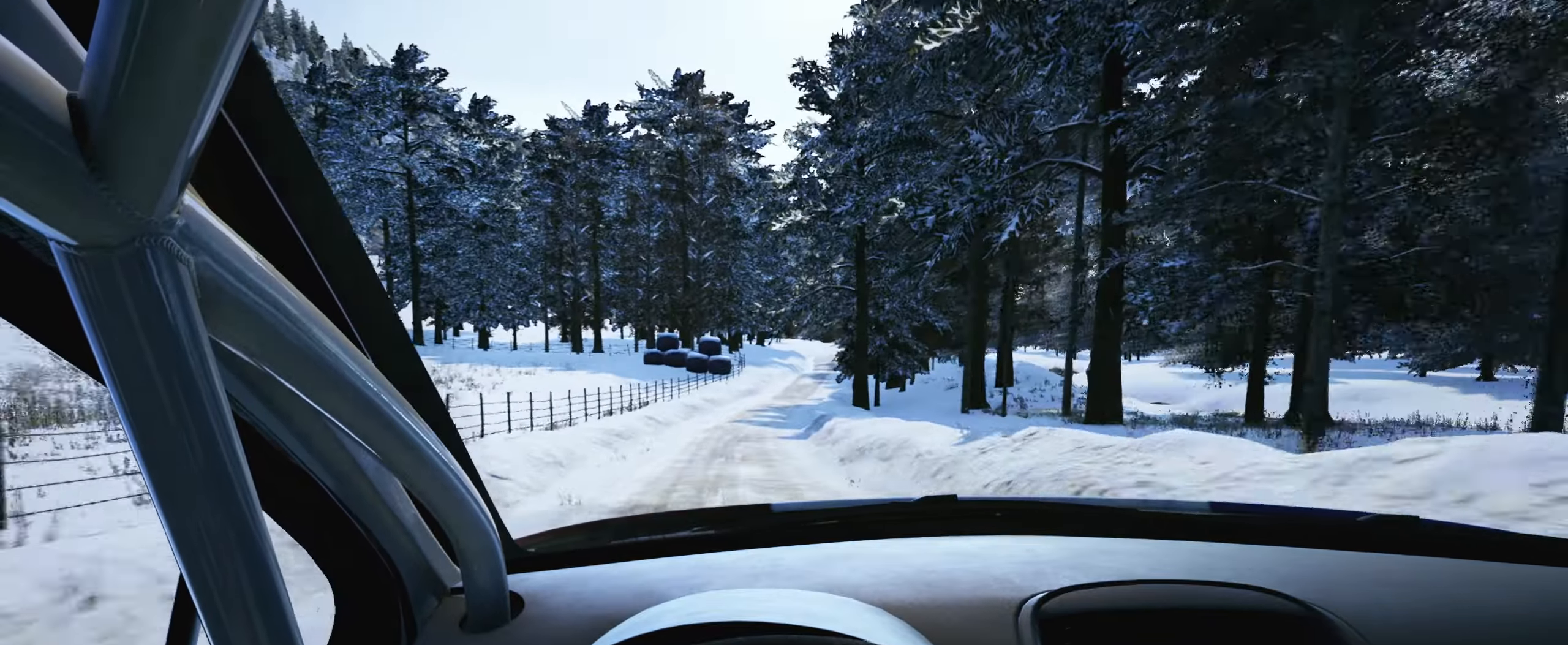
{"buttons": [], "left_stick": "center", "right_stick": "center", "events": [[133, "left_stick", "right"], [283, "left_stick", "center"]]}
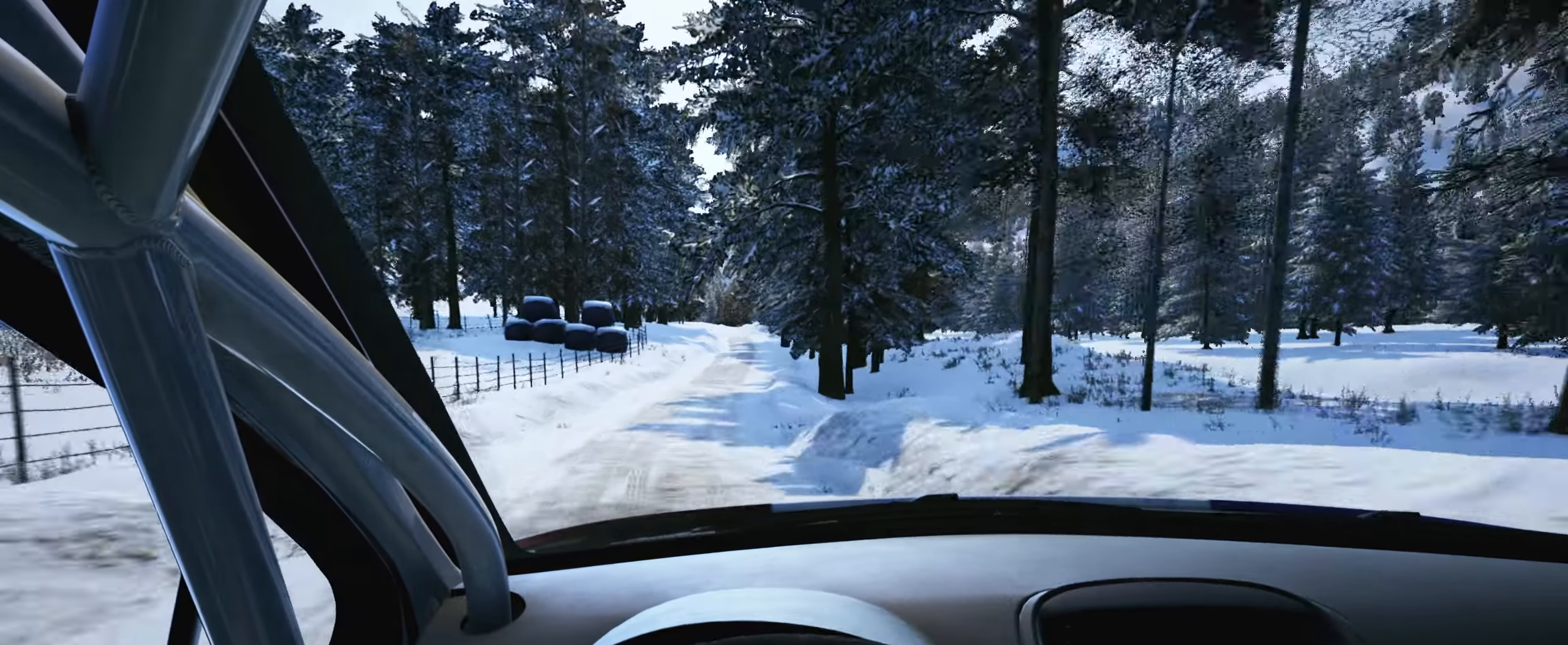
{"buttons": [], "left_stick": "center", "right_stick": "center", "events": [[116, "R1", "down"], [200, "R1", "up"], [266, "left_stick", "right"], [433, "left_stick", "center"]]}
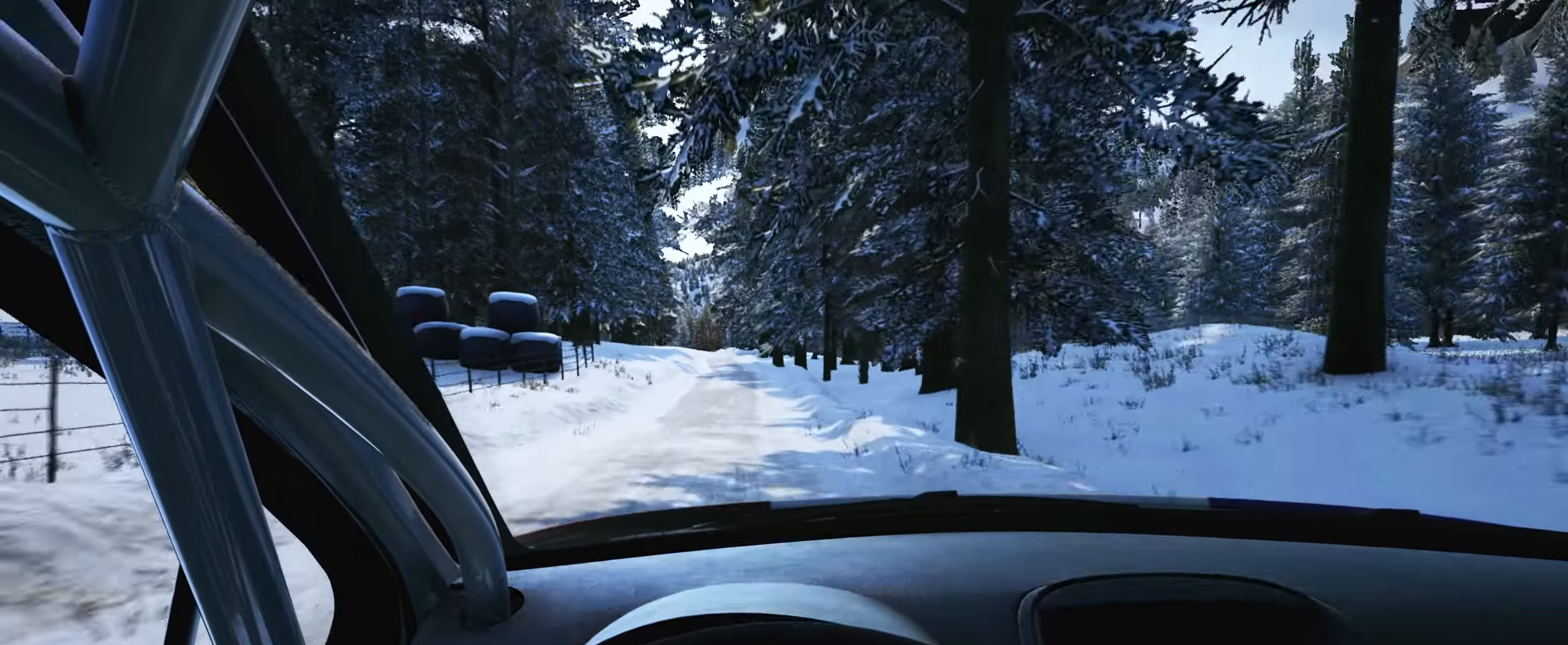
{"buttons": [], "left_stick": "center", "right_stick": "center", "events": [[266, "left_stick", "left"], [483, "left_stick", "center"]]}
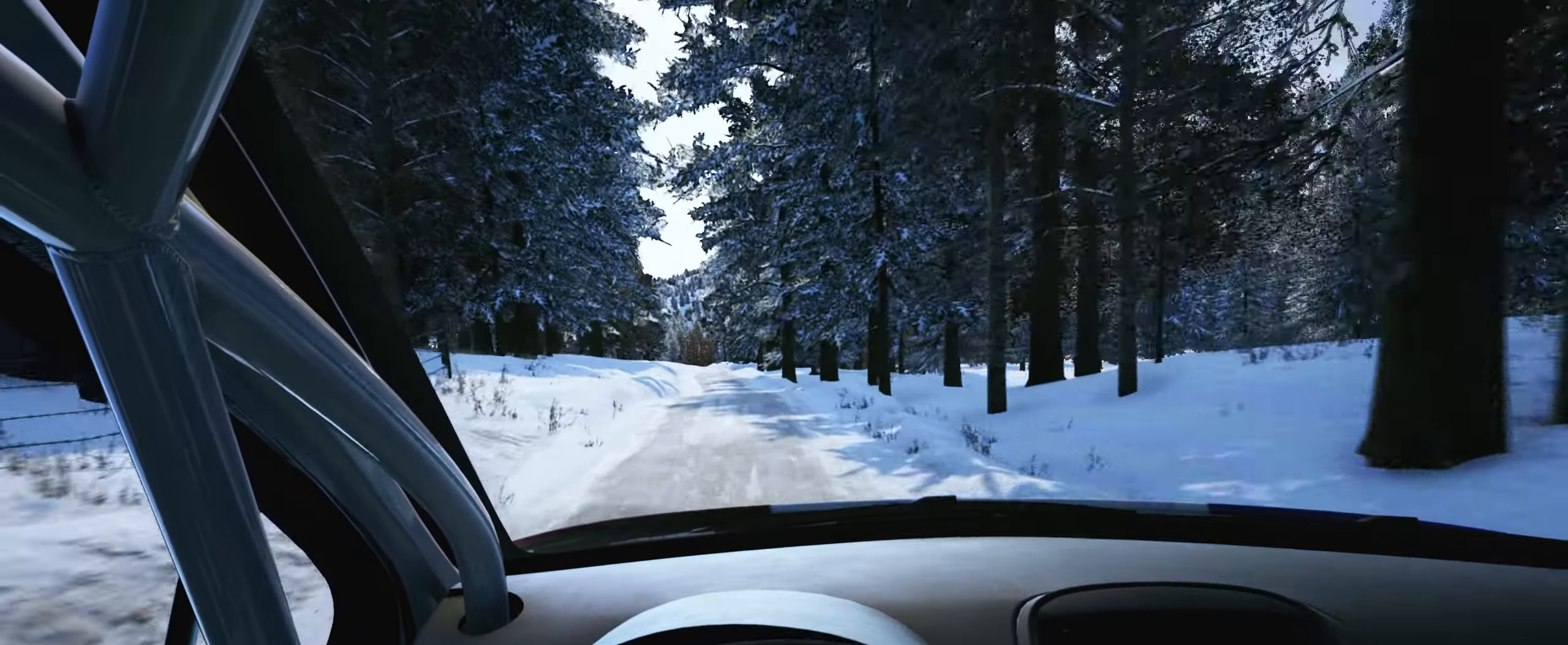
{"buttons": [], "left_stick": "center", "right_stick": "center", "events": [[133, "left_stick", "left"], [283, "left_stick", "center"]]}
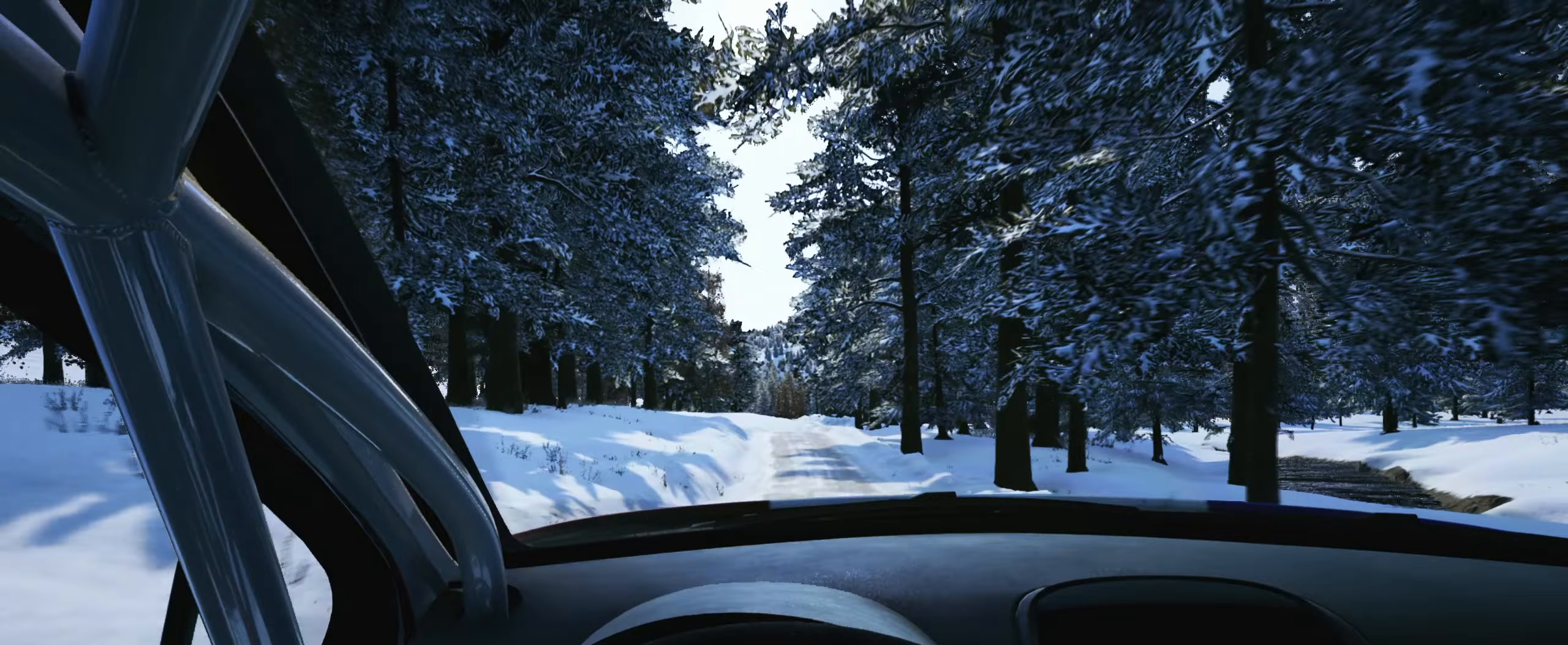
{"buttons": ["L2"], "left_stick": "right", "right_stick": "down", "events": [[117, "right_stick", "down"], [200, "left_stick", "left"], [300, "left_stick", "center"], [467, "L2", "down"], [483, "left_stick", "right"]]}
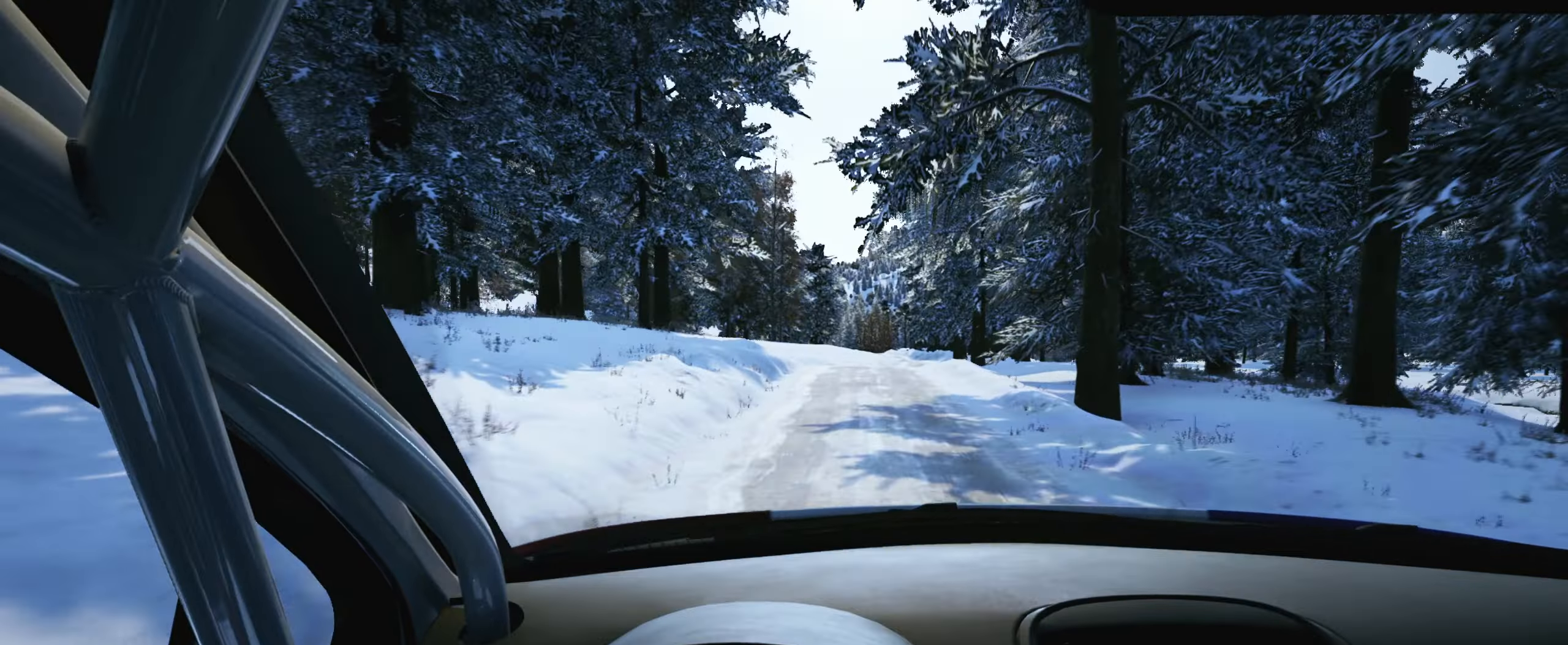
{"buttons": [], "left_stick": "center", "right_stick": "down", "events": [[183, "L2", "up"], [267, "left_stick", "center"], [367, "right_stick", "center"], [383, "left_stick", "down-left"], [433, "left_stick", "center"], [467, "right_stick", "down"]]}
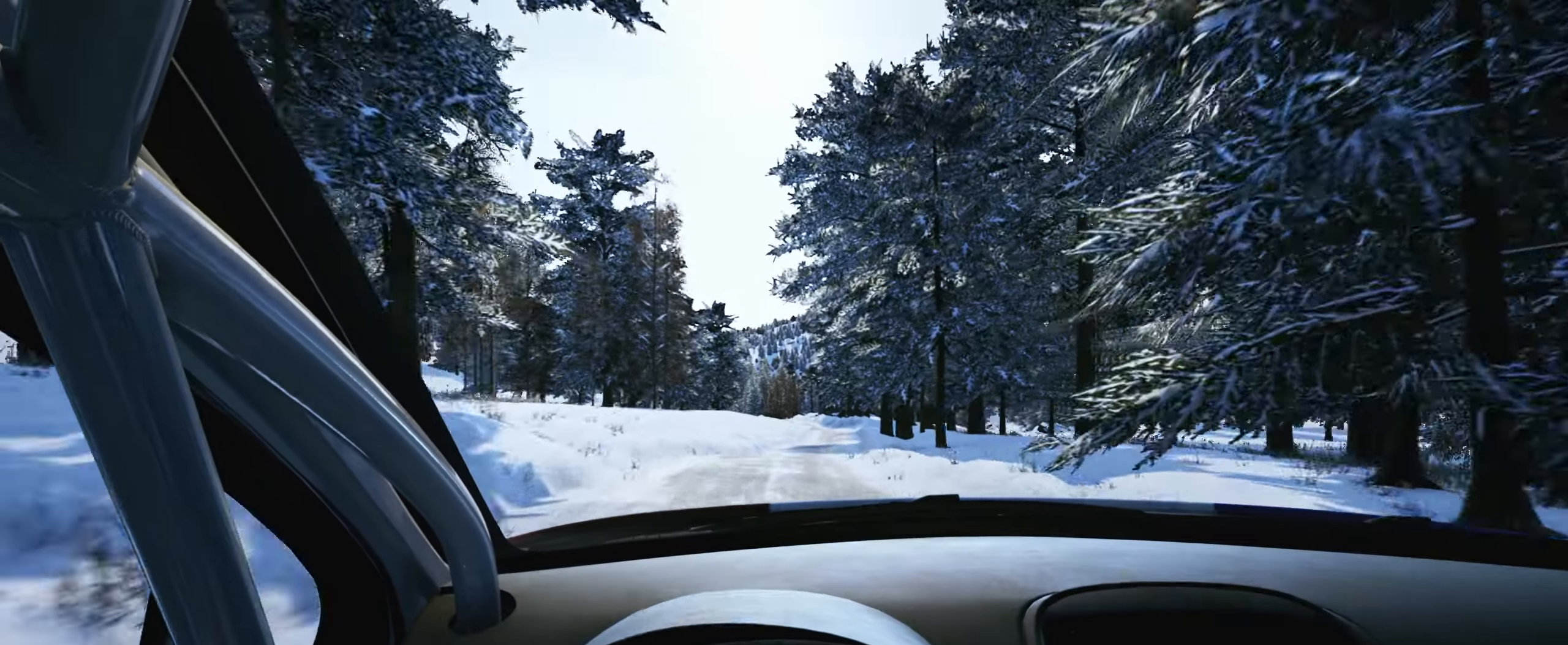
{"buttons": [], "left_stick": "center", "right_stick": "center", "events": [[50, "L2", "down"], [100, "L2", "up"], [117, "left_stick", "right"], [267, "left_stick", "center"], [350, "right_stick", "center"]]}
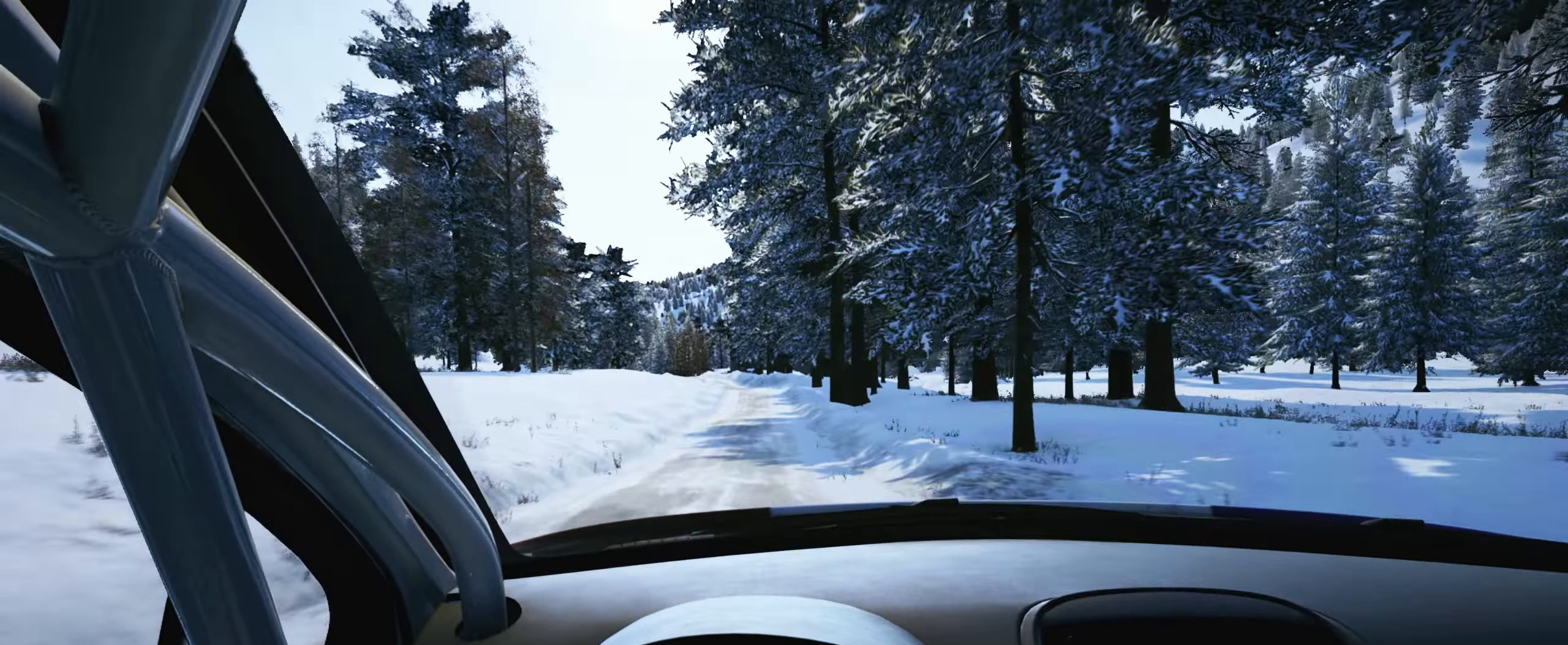
{"buttons": [], "left_stick": "down-left", "right_stick": "center", "events": [[83, "left_stick", "right"], [217, "left_stick", "center"], [417, "left_stick", "down-left"]]}
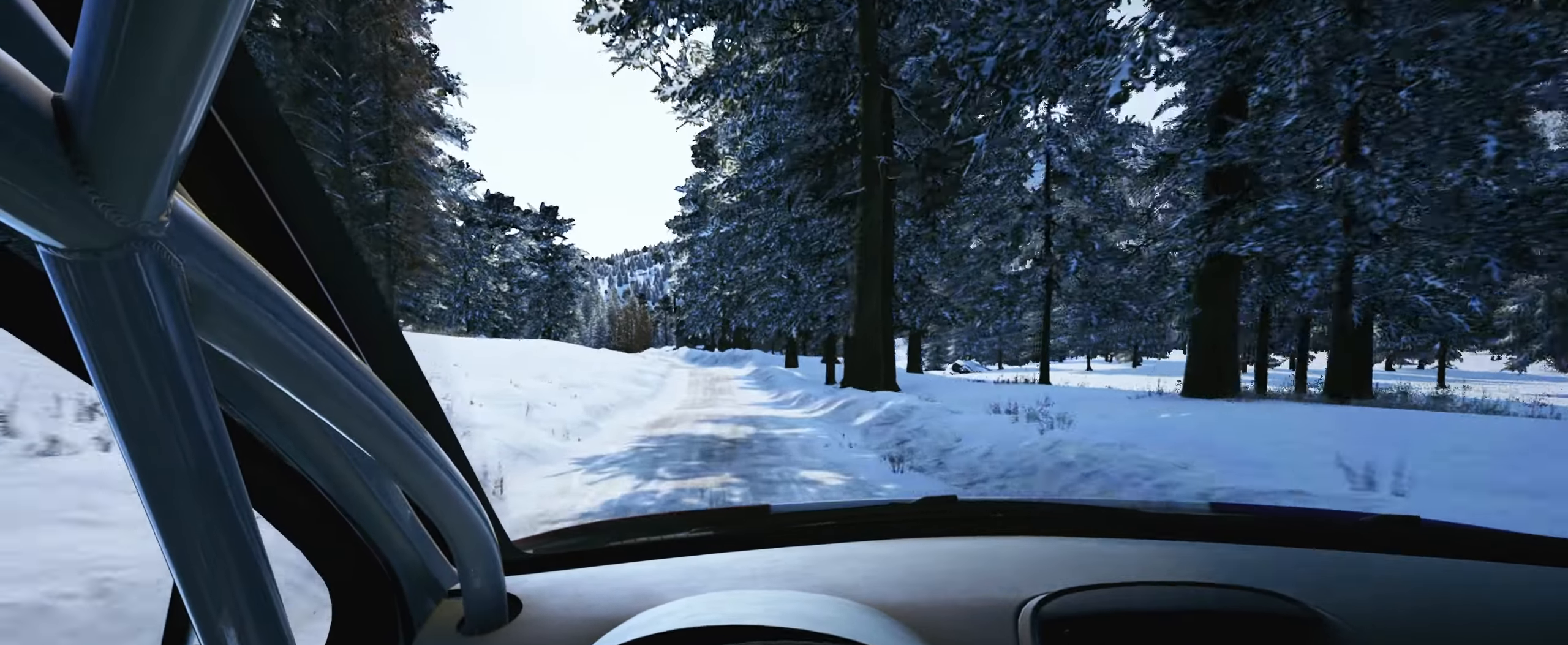
{"buttons": [], "left_stick": "center", "right_stick": "center", "events": [[83, "left_stick", "center"], [333, "left_stick", "left"], [500, "left_stick", "center"]]}
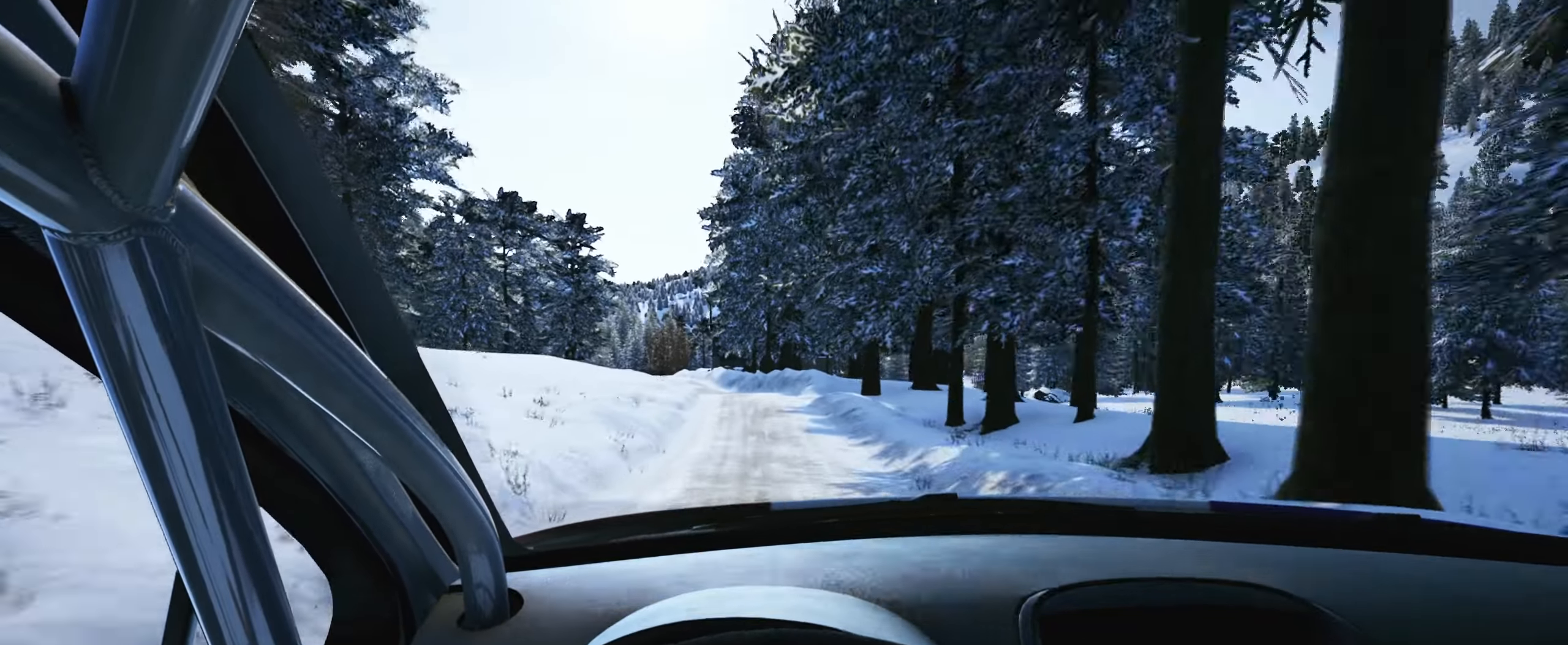
{"buttons": ["L2"], "left_stick": "left", "right_stick": "center", "events": [[200, "left_stick", "down-left"], [300, "L2", "down"], [367, "left_stick", "center"], [483, "left_stick", "left"]]}
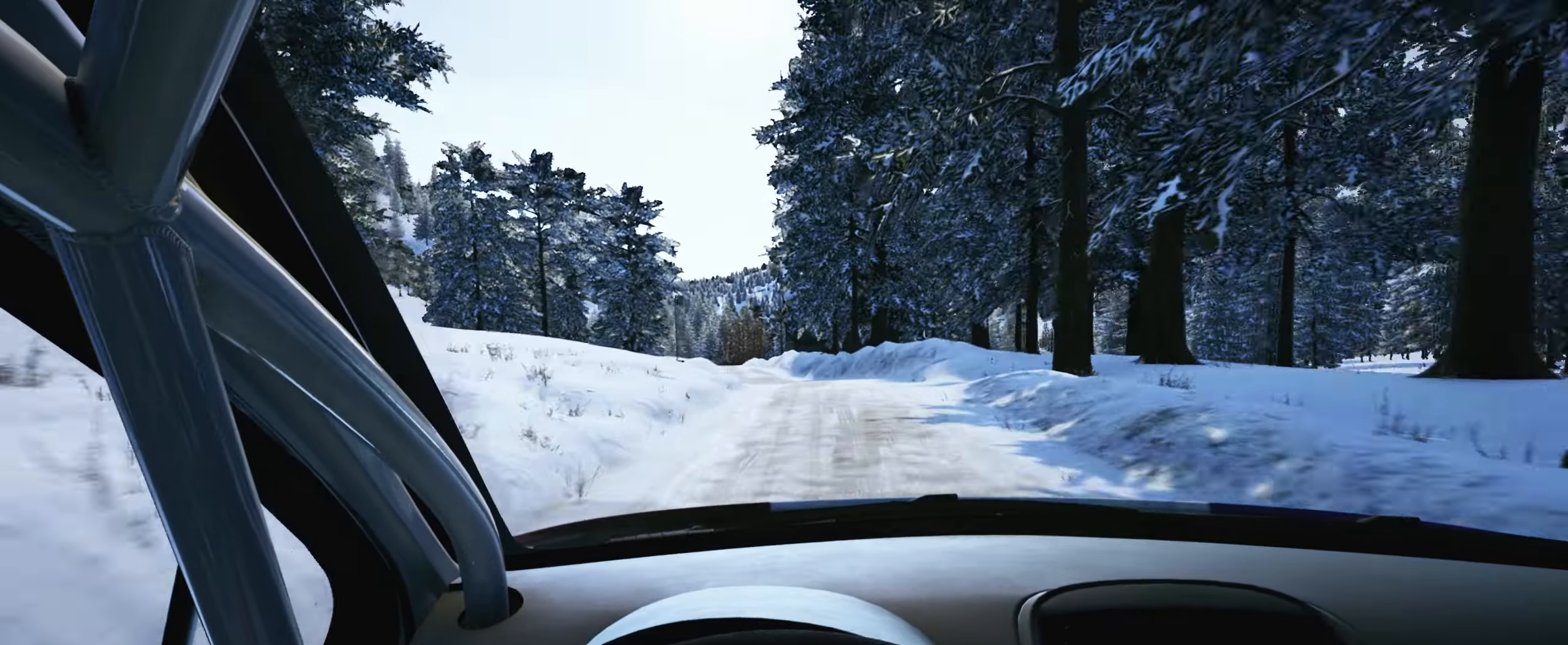
{"buttons": [], "left_stick": "center", "right_stick": "center", "events": [[50, "L2", "up"], [183, "right_stick", "down"], [217, "left_stick", "center"], [350, "left_stick", "left"], [467, "left_stick", "center"], [467, "right_stick", "center"]]}
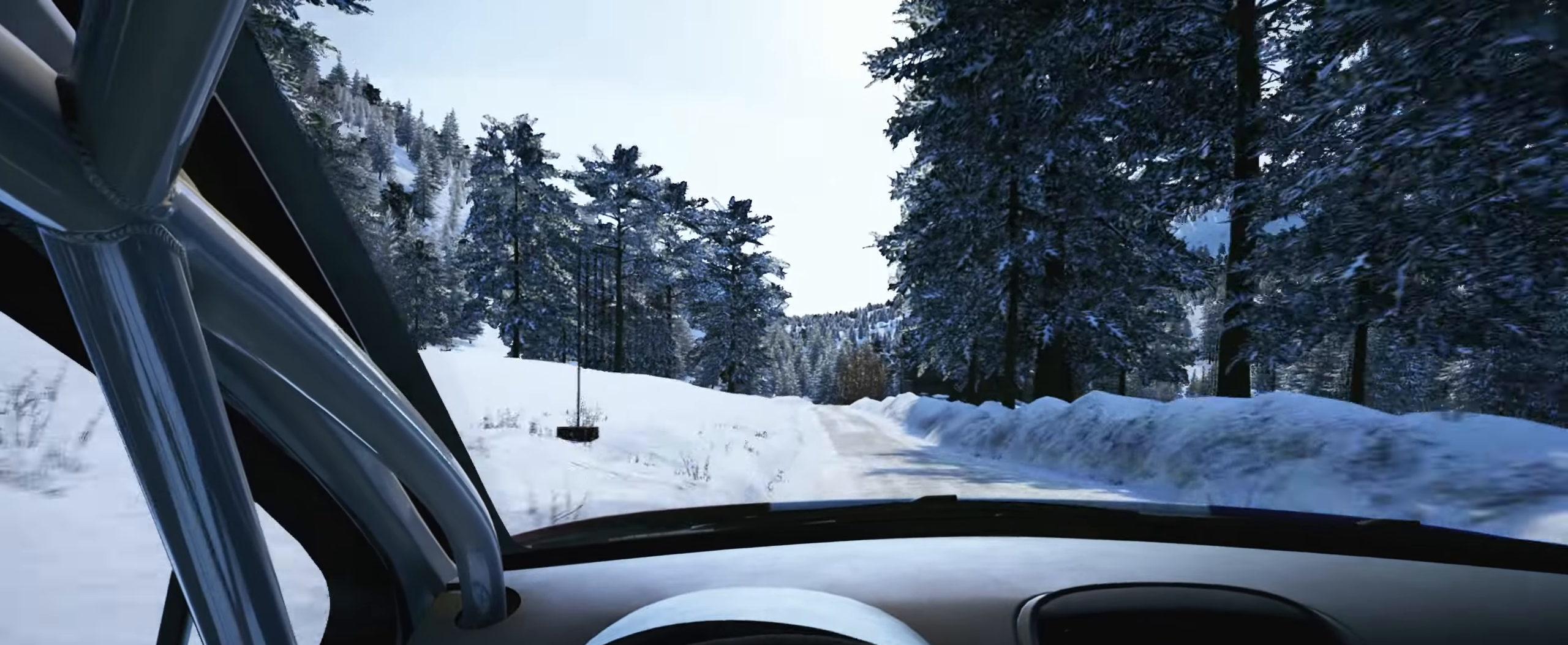
{"buttons": [], "left_stick": "center", "right_stick": "center", "events": [[350, "left_stick", "right"], [500, "left_stick", "center"]]}
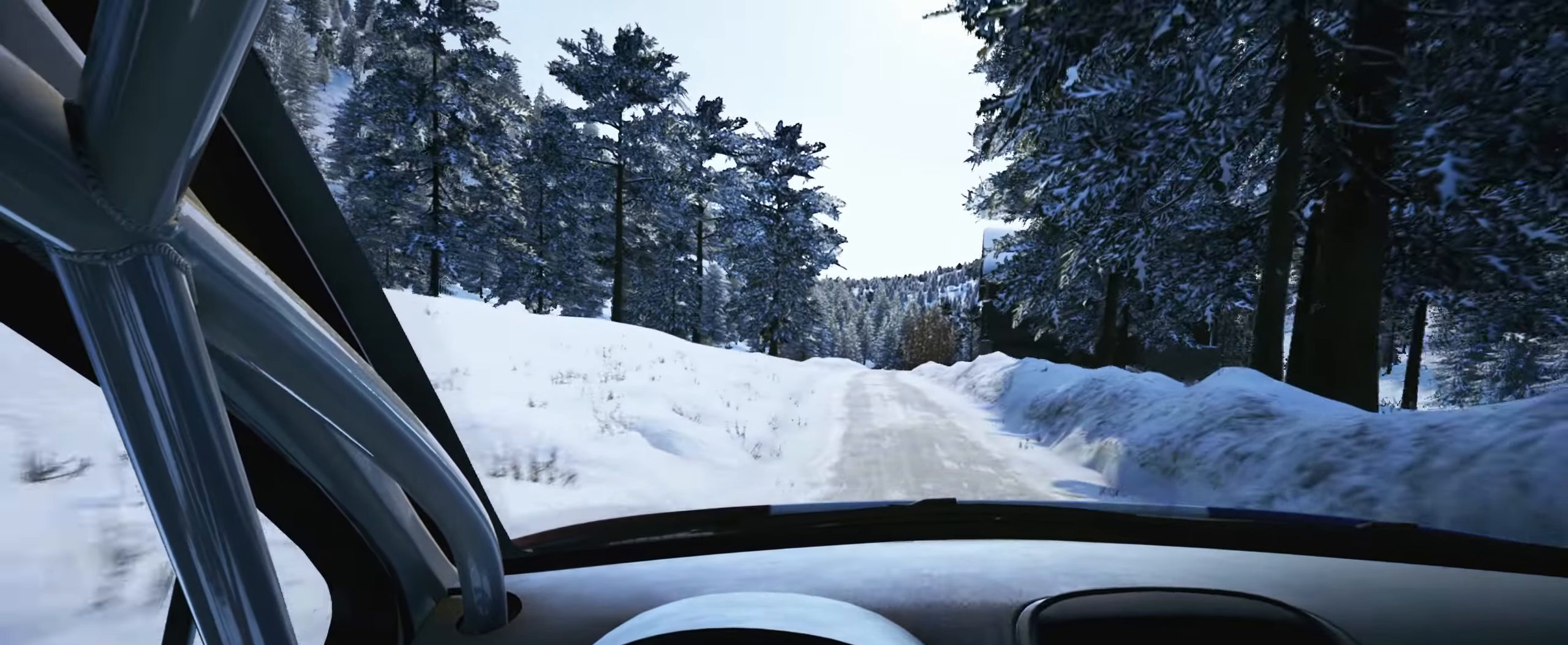
{"buttons": [], "left_stick": "right", "right_stick": "center", "events": [[317, "left_stick", "right"]]}
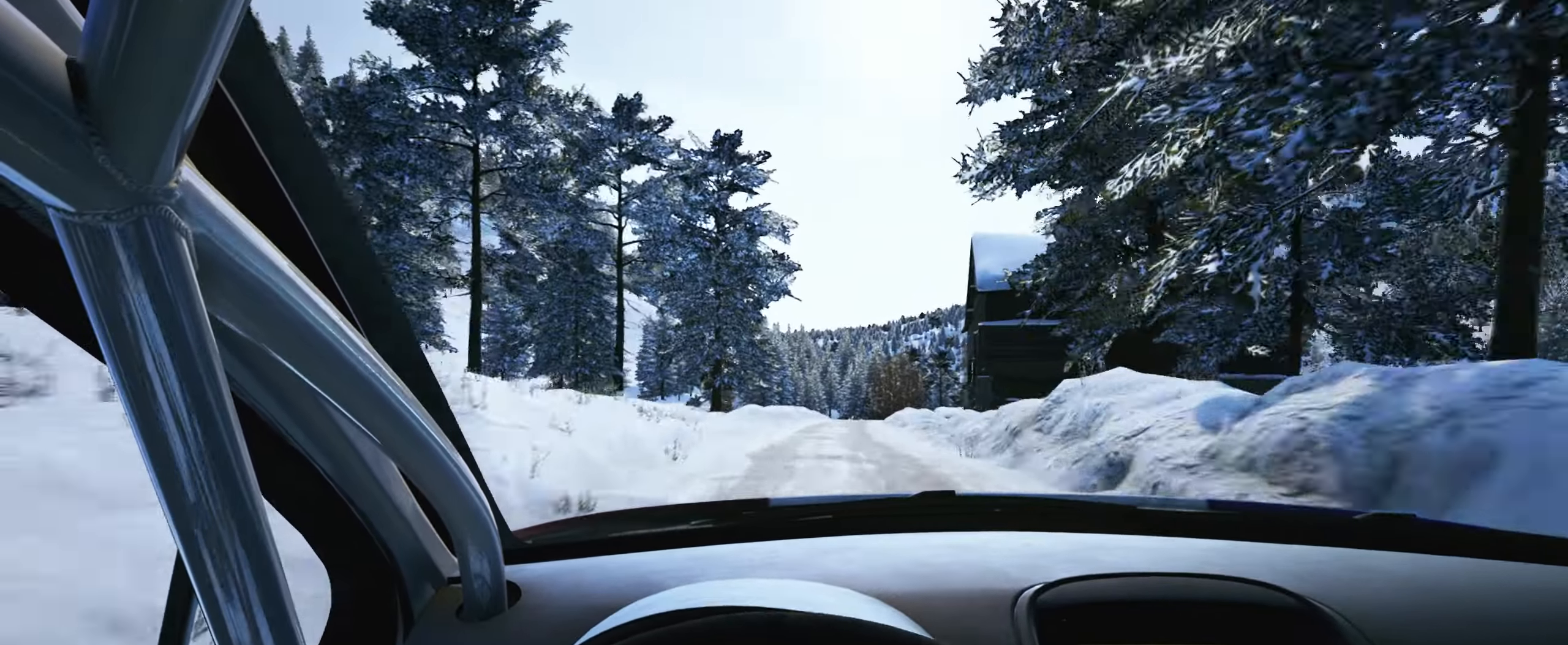
{"buttons": [], "left_stick": "center", "right_stick": "center", "events": [[50, "left_stick", "center"], [217, "left_stick", "down-left"], [467, "left_stick", "center"]]}
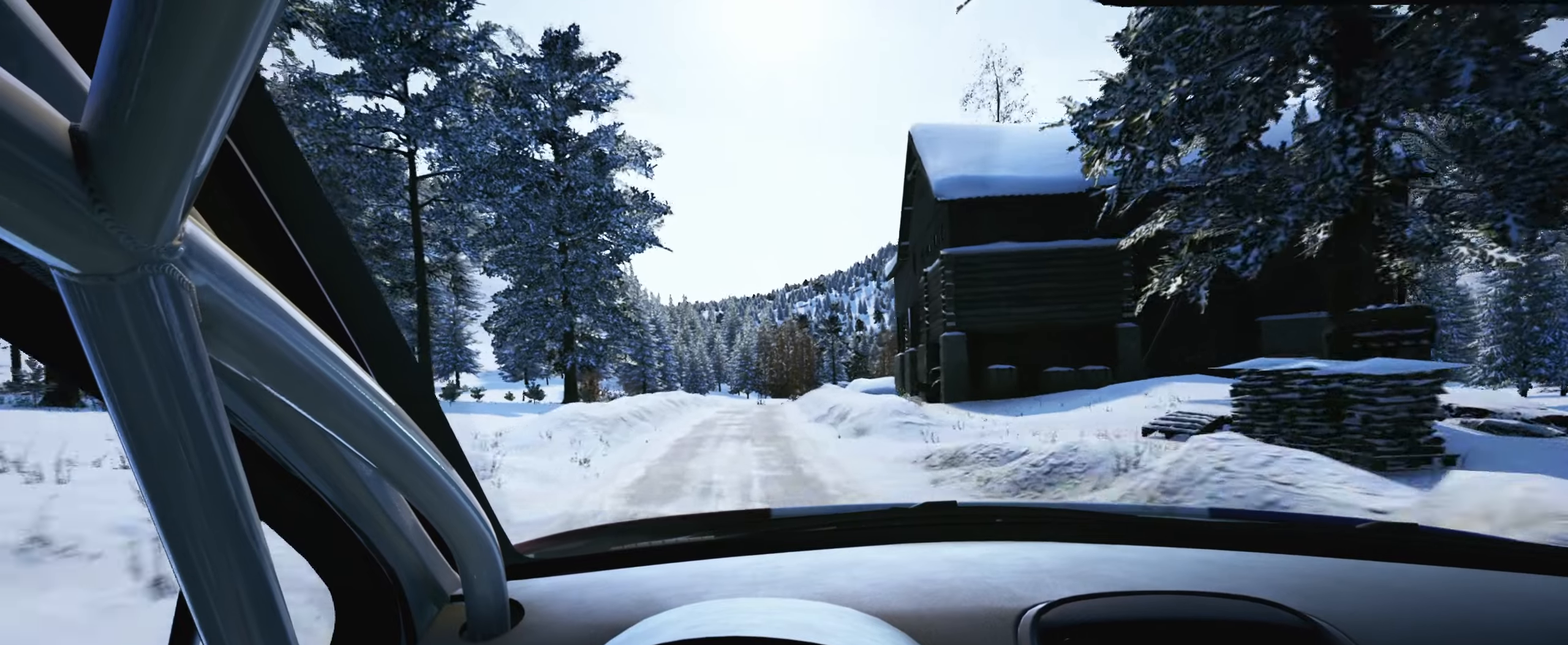
{"buttons": [], "left_stick": "right", "right_stick": "down", "events": [[100, "left_stick", "left"], [200, "left_stick", "center"], [200, "right_stick", "down"], [250, "L2", "down"], [400, "L2", "up"], [417, "left_stick", "right"]]}
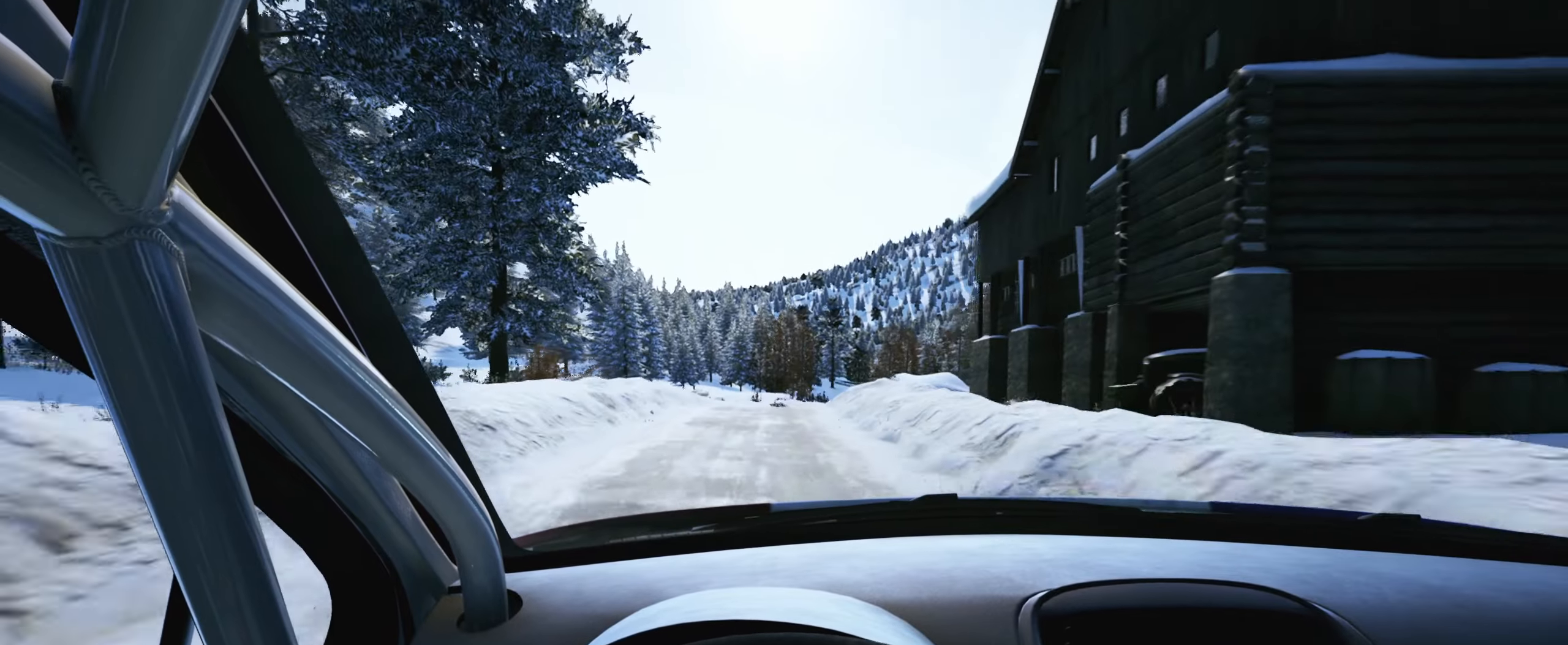
{"buttons": [], "left_stick": "center", "right_stick": "down", "events": [[100, "left_stick", "center"], [217, "right_stick", "center"], [250, "L2", "down"], [250, "left_stick", "right"], [284, "right_stick", "down"], [384, "L2", "up"], [484, "left_stick", "center"]]}
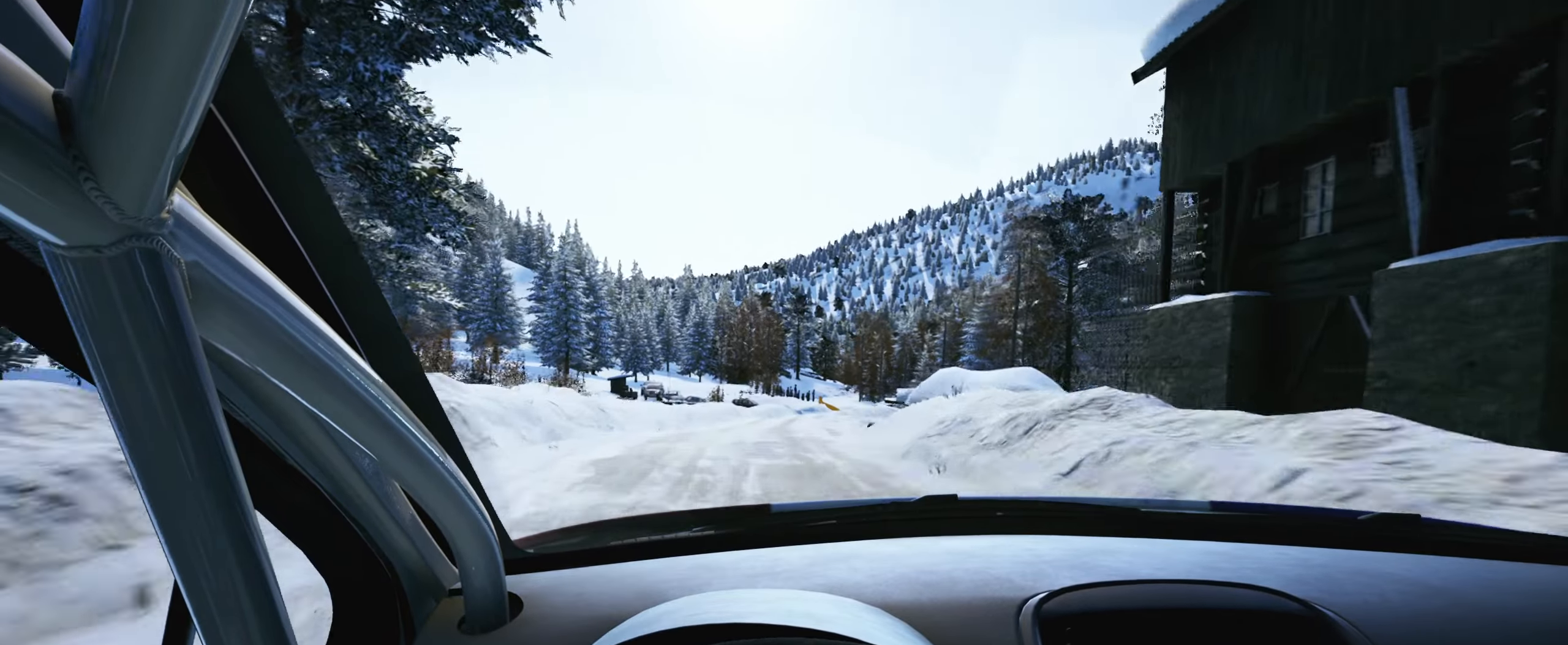
{"buttons": [], "left_stick": "down-left", "right_stick": "center", "events": [[100, "left_stick", "right"], [267, "left_stick", "center"], [367, "right_stick", "center"], [434, "left_stick", "down-left"]]}
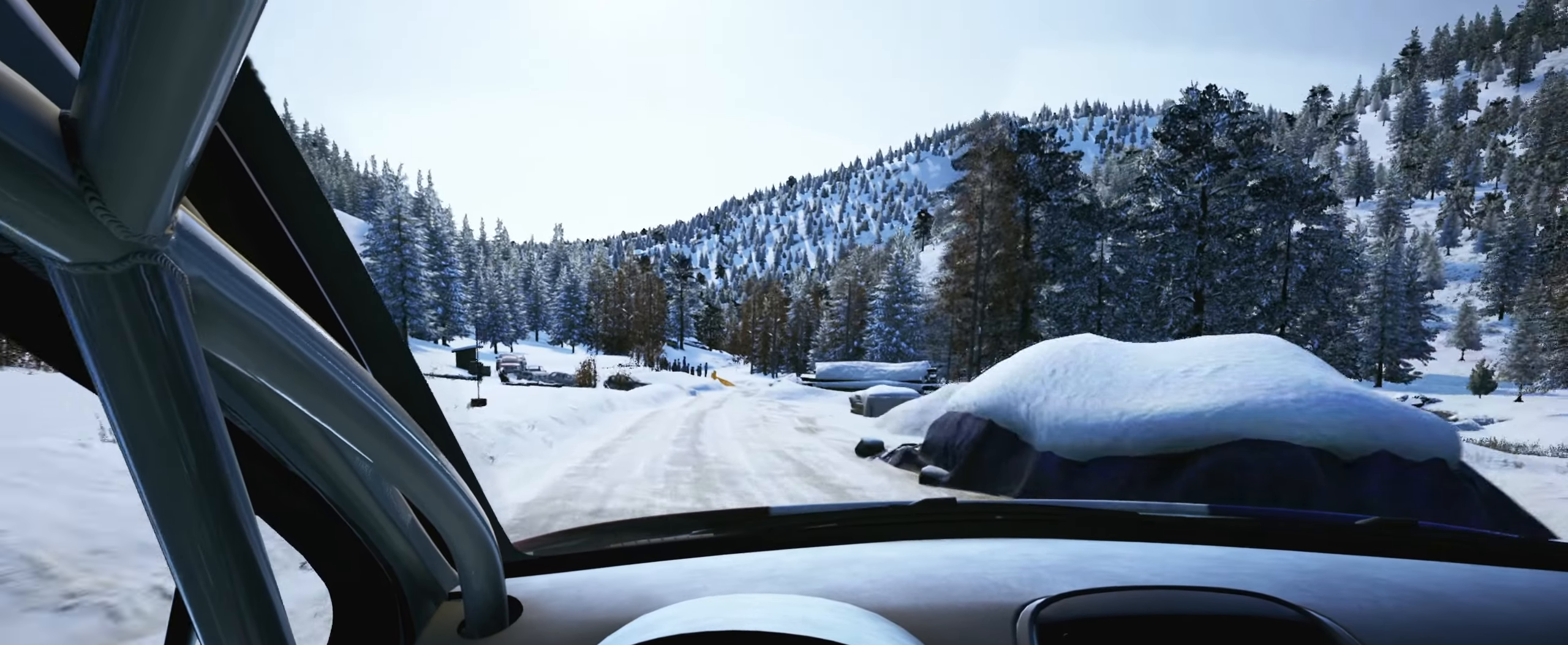
{"buttons": [], "left_stick": "center", "right_stick": "center", "events": [[167, "left_stick", "center"], [317, "left_stick", "left"], [450, "left_stick", "center"]]}
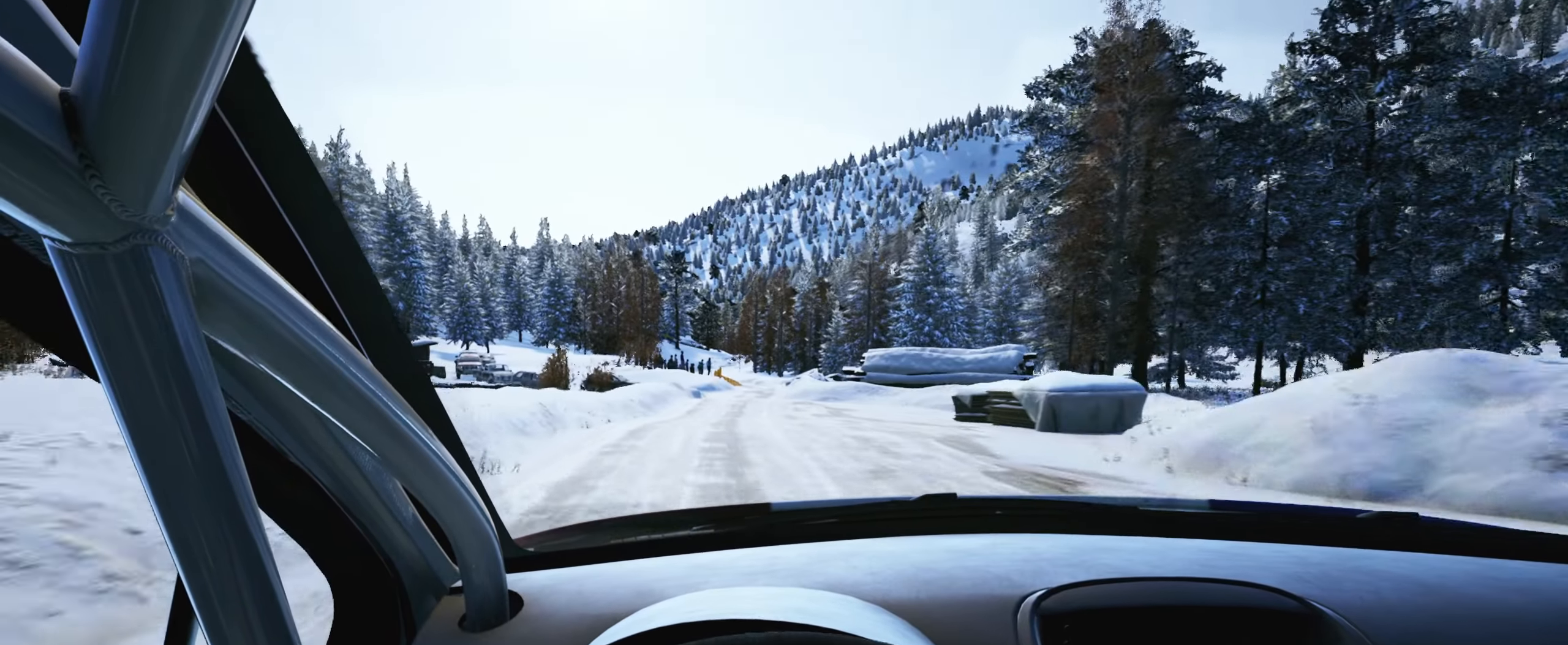
{"buttons": [], "left_stick": "center", "right_stick": "center", "events": [[150, "left_stick", "right"], [367, "left_stick", "center"]]}
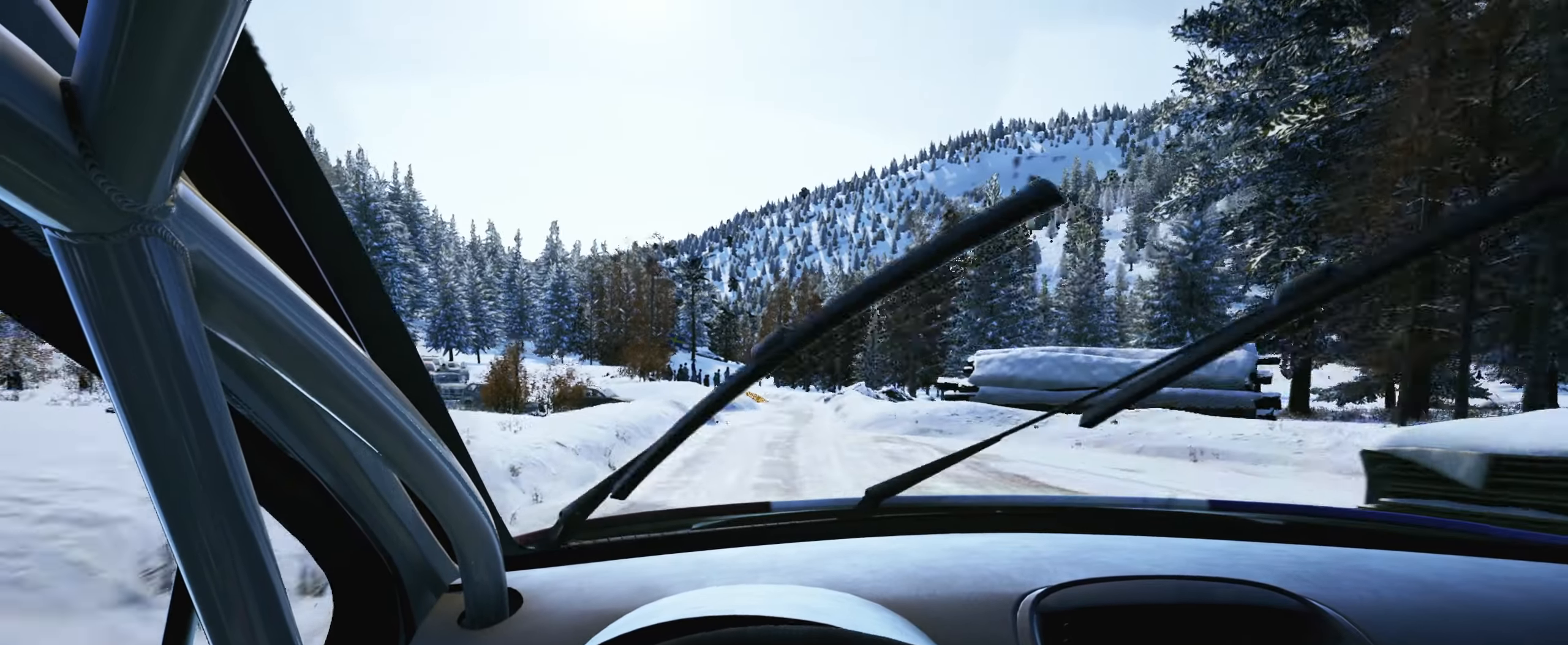
{"buttons": [], "left_stick": "center", "right_stick": "down", "events": [[17, "left_stick", "right"], [167, "left_stick", "center"], [284, "left_stick", "right"], [434, "right_stick", "down"], [450, "left_stick", "center"]]}
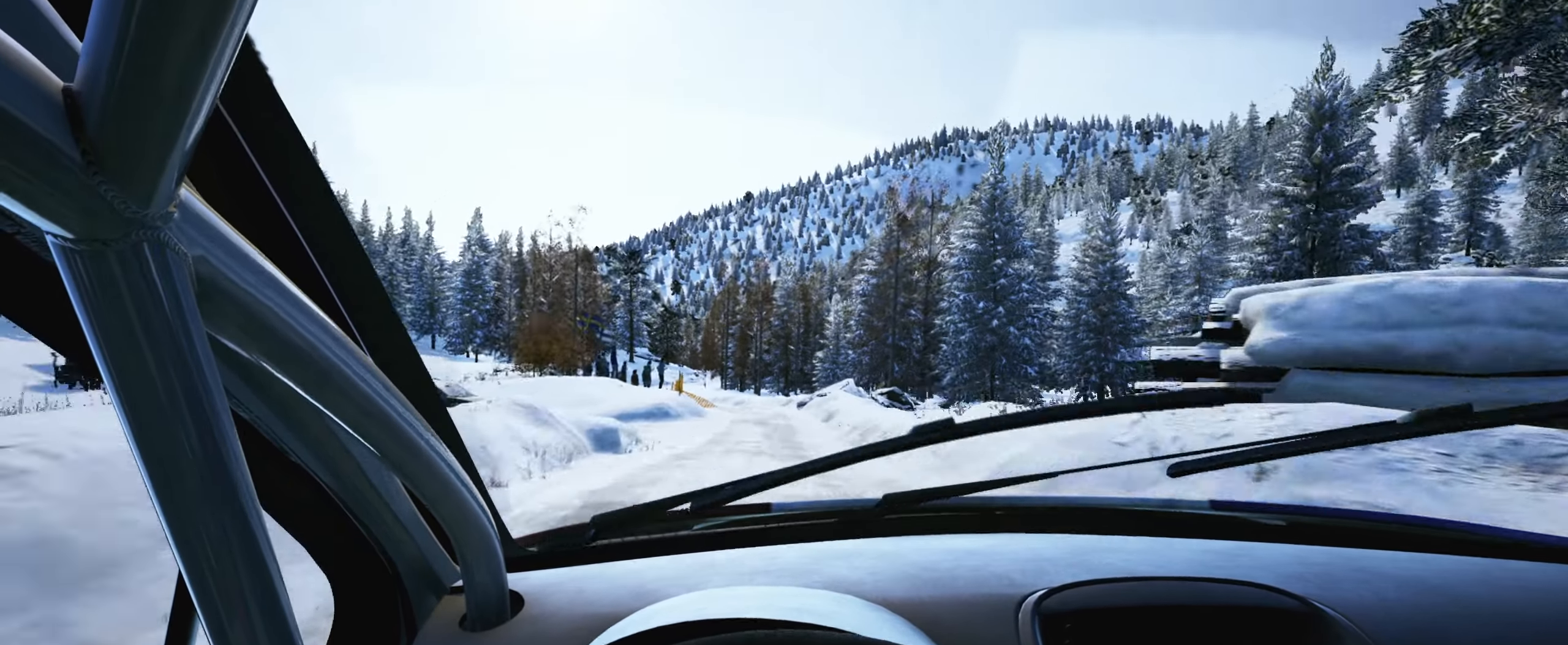
{"buttons": ["L2"], "left_stick": "center", "right_stick": "down", "events": [[50, "left_stick", "right"], [134, "left_stick", "center"], [334, "right_stick", "center"], [384, "right_stick", "down"], [400, "L2", "down"]]}
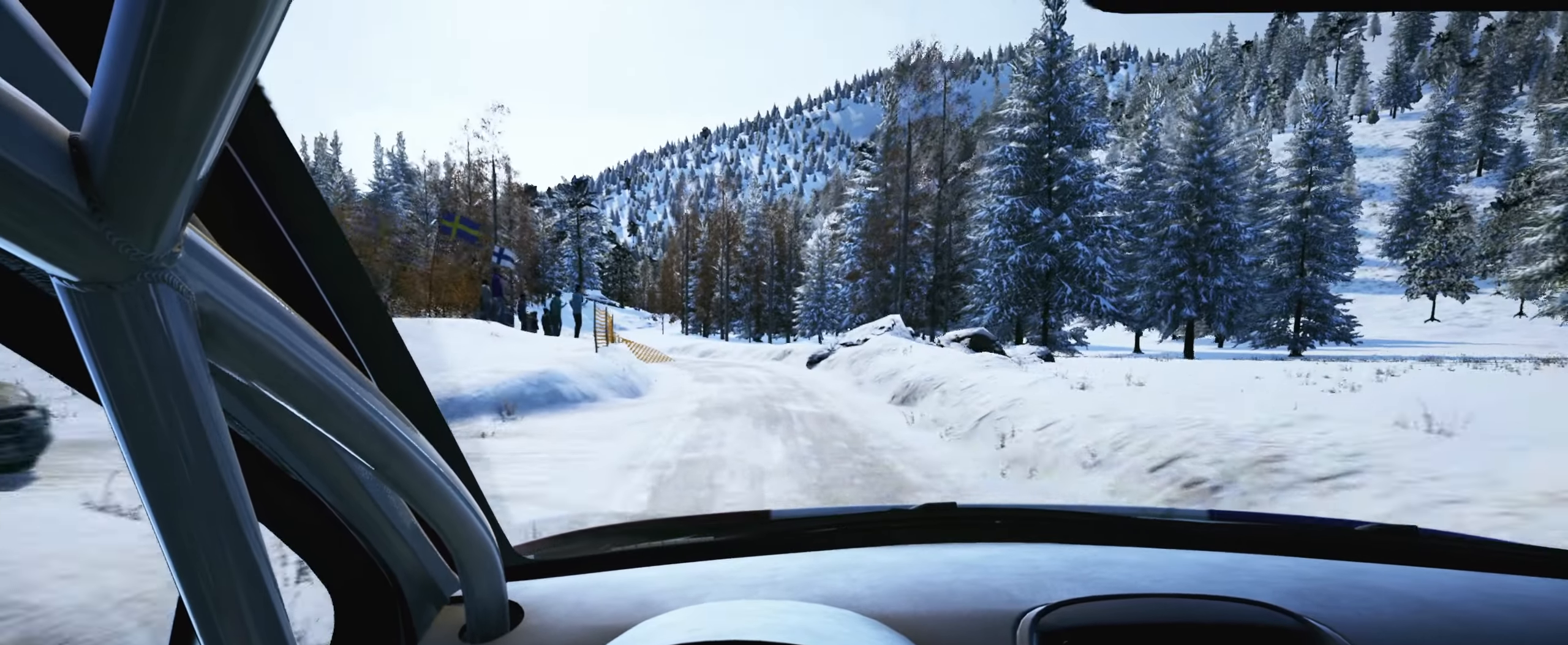
{"buttons": ["L2"], "left_stick": "left", "right_stick": "down", "events": [[50, "left_stick", "left"], [67, "L1", "down"], [117, "L2", "up"], [134, "L1", "up"], [300, "left_stick", "center"], [350, "L2", "down"], [400, "left_stick", "left"]]}
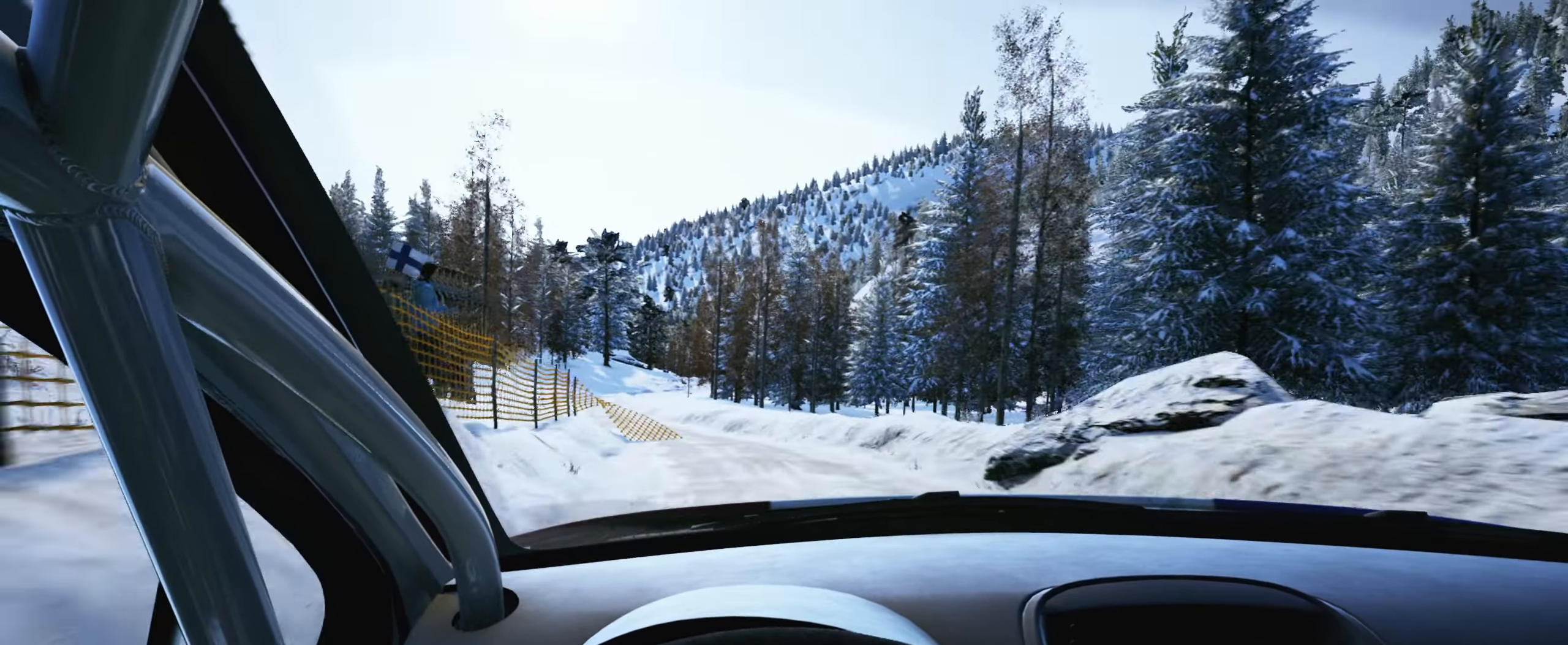
{"buttons": [], "left_stick": "center", "right_stick": "down", "events": [[17, "L2", "up"], [84, "left_stick", "center"], [150, "L2", "down"], [167, "left_stick", "left"], [334, "L2", "up"], [500, "left_stick", "center"]]}
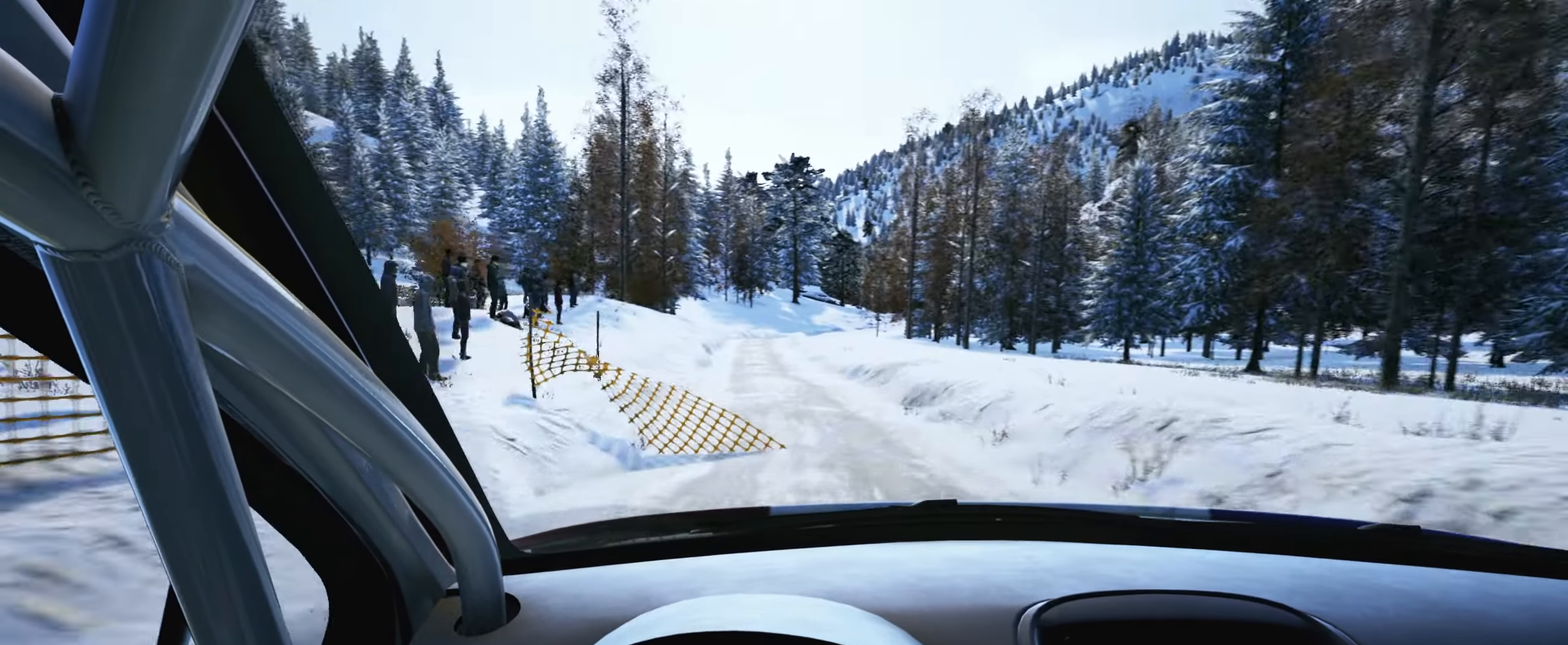
{"buttons": [], "left_stick": "right", "right_stick": "down", "events": [[317, "left_stick", "right"]]}